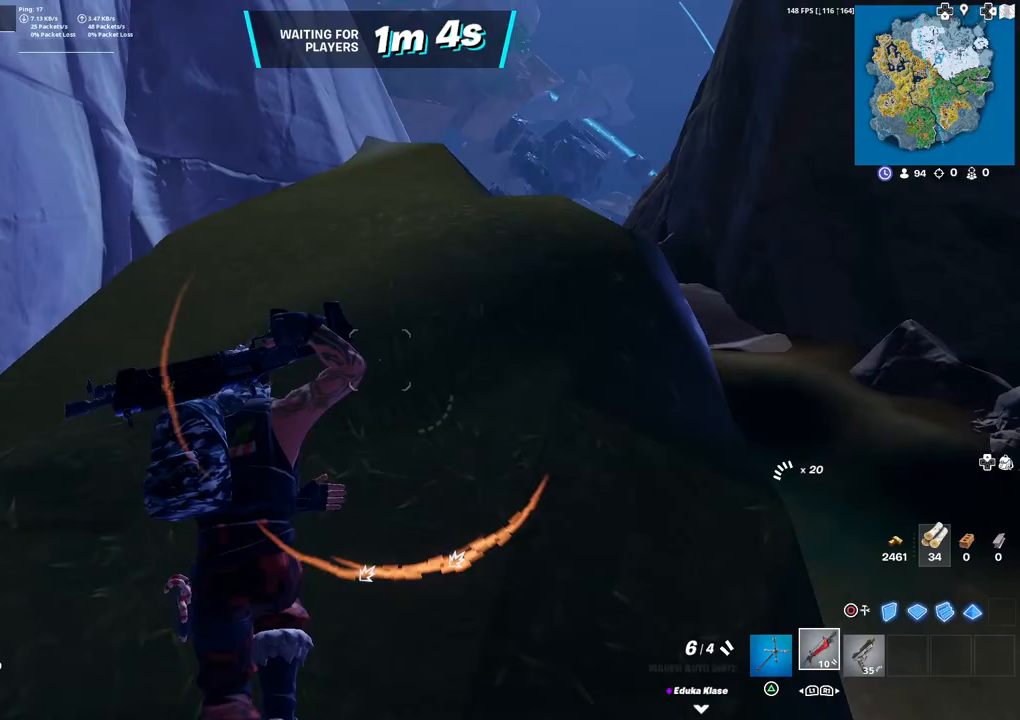
Gameplay with a controller (PlayStation layout); each line is a JSON object with the inputs held at the frame after it. "events" lists button and stick changes between this image and that frame as [ms after this image, input, new state], when the widget could be followed in between.
{"buttons": [], "left_stick": "up-left", "right_stick": "right", "events": [[117, "R1", "down"], [217, "R1", "up"], [217, "right_stick", "right"], [350, "left_stick", "up-left"], [367, "L3", "down"], [483, "L3", "up"]]}
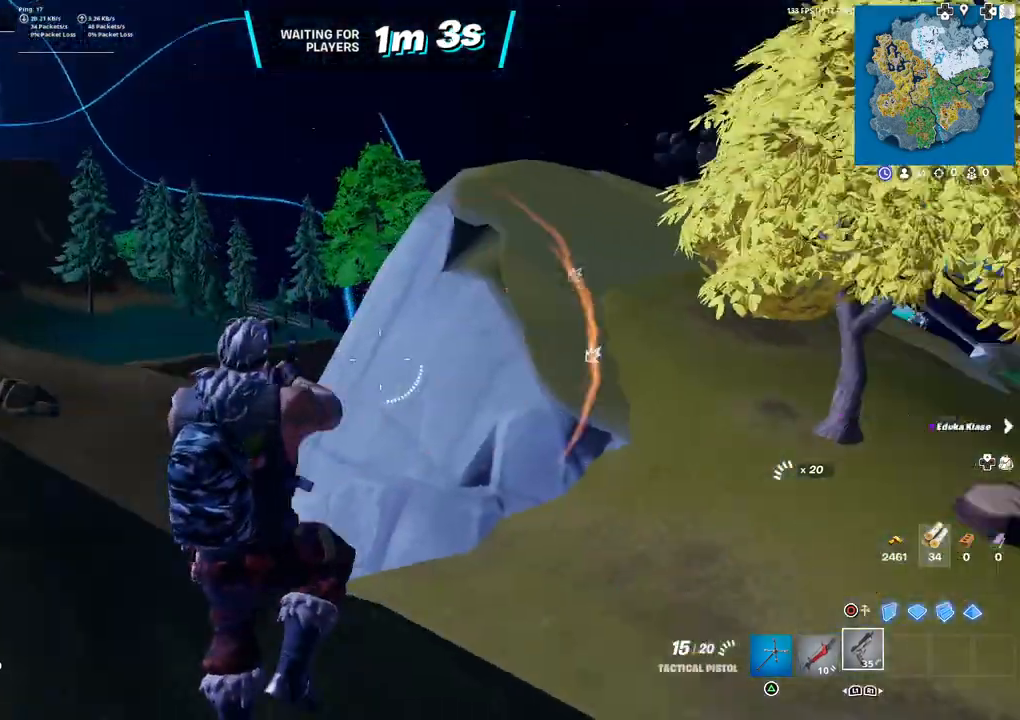
{"buttons": [], "left_stick": "up", "right_stick": "right", "events": [[67, "left_stick", "right"], [83, "L1", "down"], [133, "left_stick", "up-right"], [167, "L1", "up"], [200, "right_stick", "center"], [217, "R1", "down"], [300, "R1", "up"], [400, "right_stick", "right"], [417, "left_stick", "up"]]}
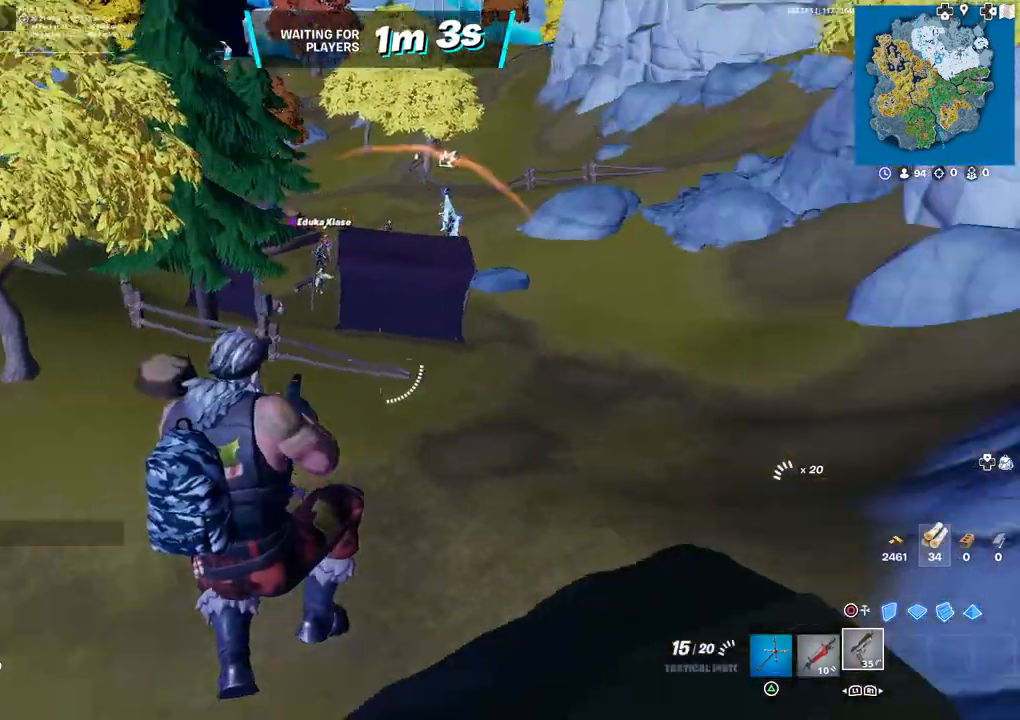
{"buttons": [], "left_stick": "up-right", "right_stick": "center", "events": [[100, "right_stick", "center"], [167, "left_stick", "up-right"], [183, "L1", "down"], [267, "TRIANGLE", "down"], [300, "L1", "up"], [333, "TRIANGLE", "up"]]}
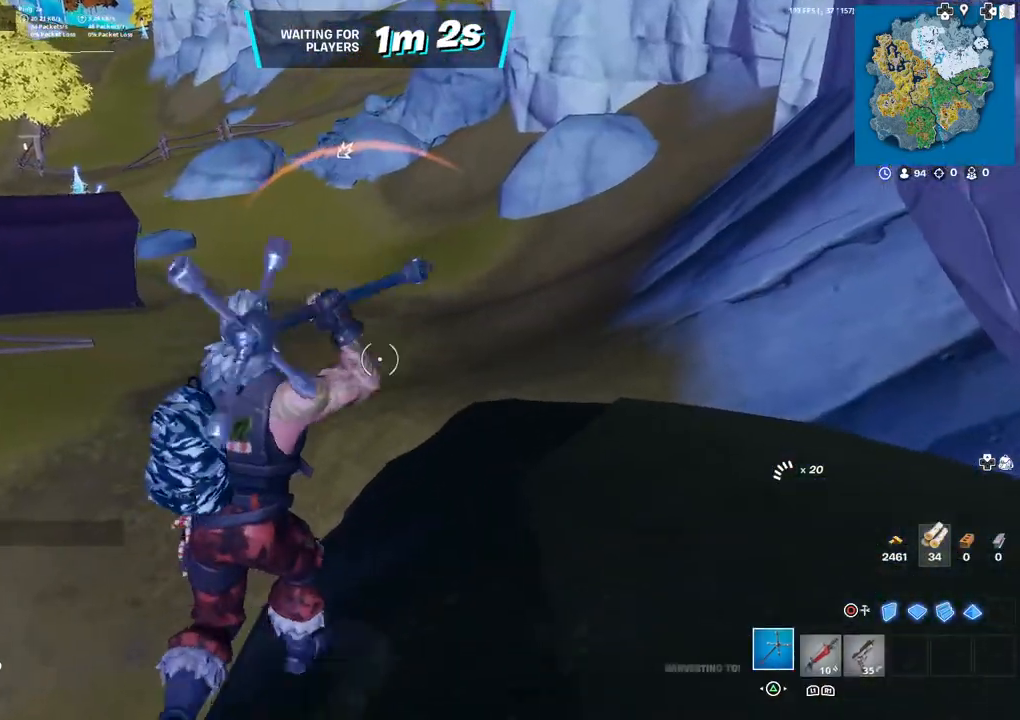
{"buttons": [], "left_stick": "up", "right_stick": "center", "events": [[83, "right_stick", "right"], [200, "right_stick", "center"], [250, "L3", "down"], [250, "left_stick", "up"], [367, "L3", "up"]]}
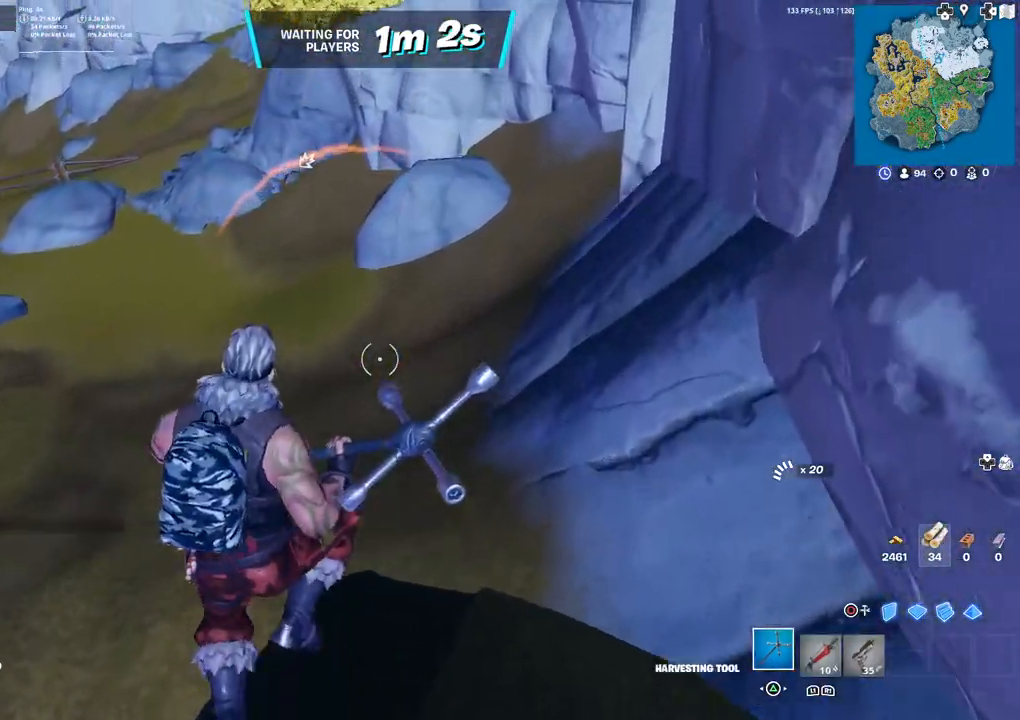
{"buttons": [], "left_stick": "up", "right_stick": "center", "events": [[100, "R1", "down"], [200, "TRIANGLE", "down"], [217, "R1", "up"], [250, "TRIANGLE", "up"], [333, "right_stick", "left"], [483, "right_stick", "center"]]}
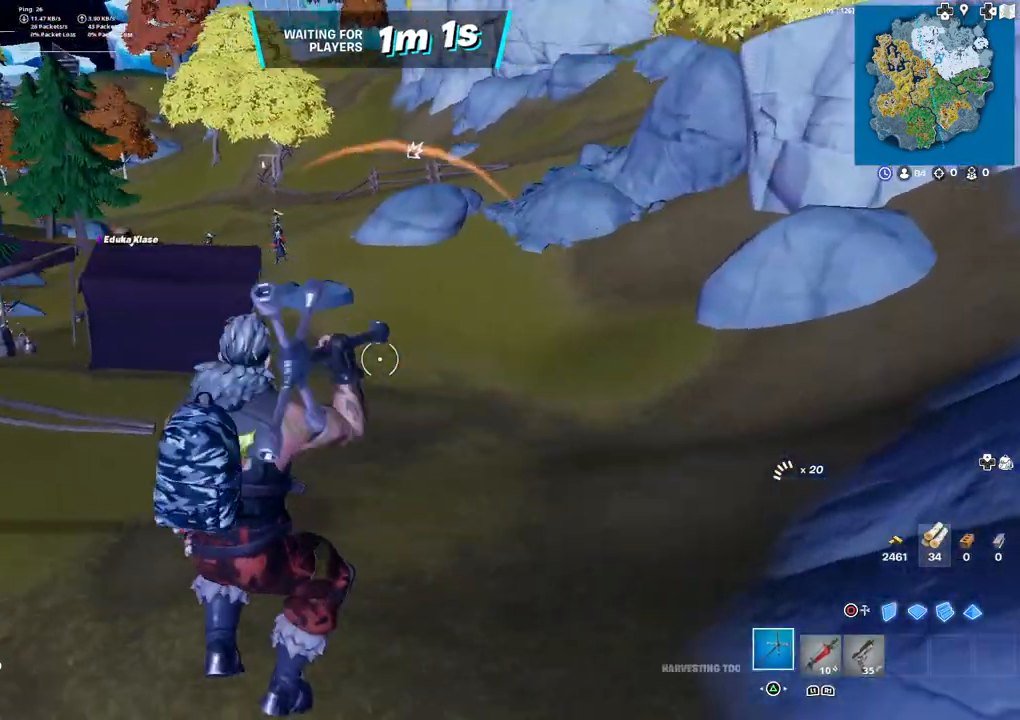
{"buttons": ["R3"], "left_stick": "up", "right_stick": "center", "events": [[267, "R3", "down"]]}
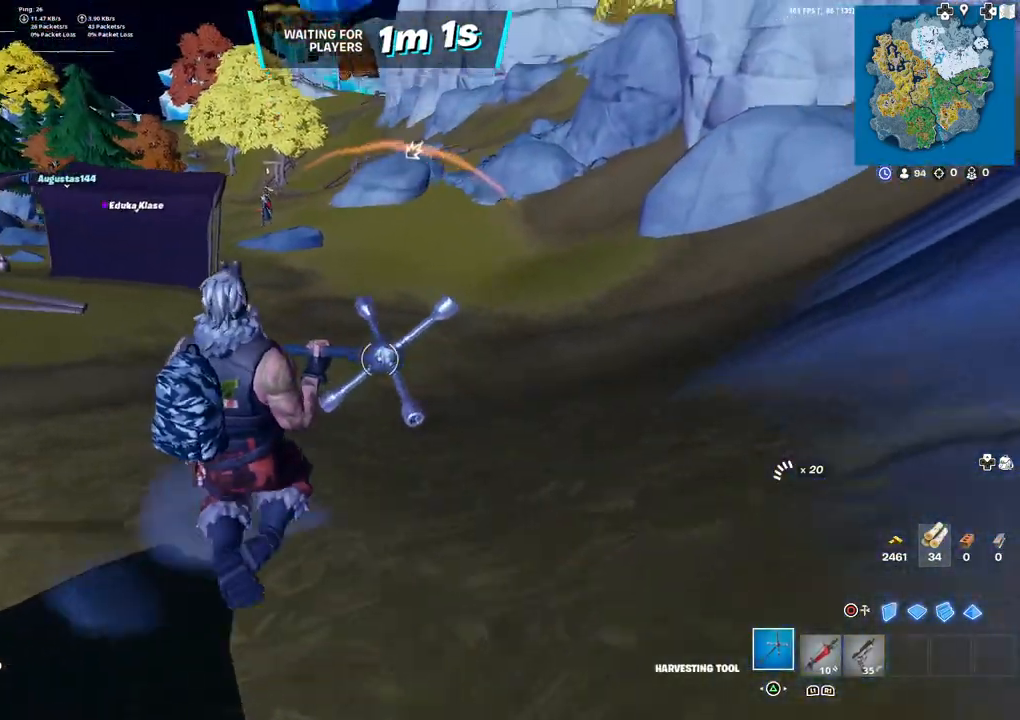
{"buttons": [], "left_stick": "up", "right_stick": "center", "events": [[33, "R3", "up"], [300, "R1", "down"], [350, "TRIANGLE", "down"], [417, "R1", "up"], [433, "TRIANGLE", "up"]]}
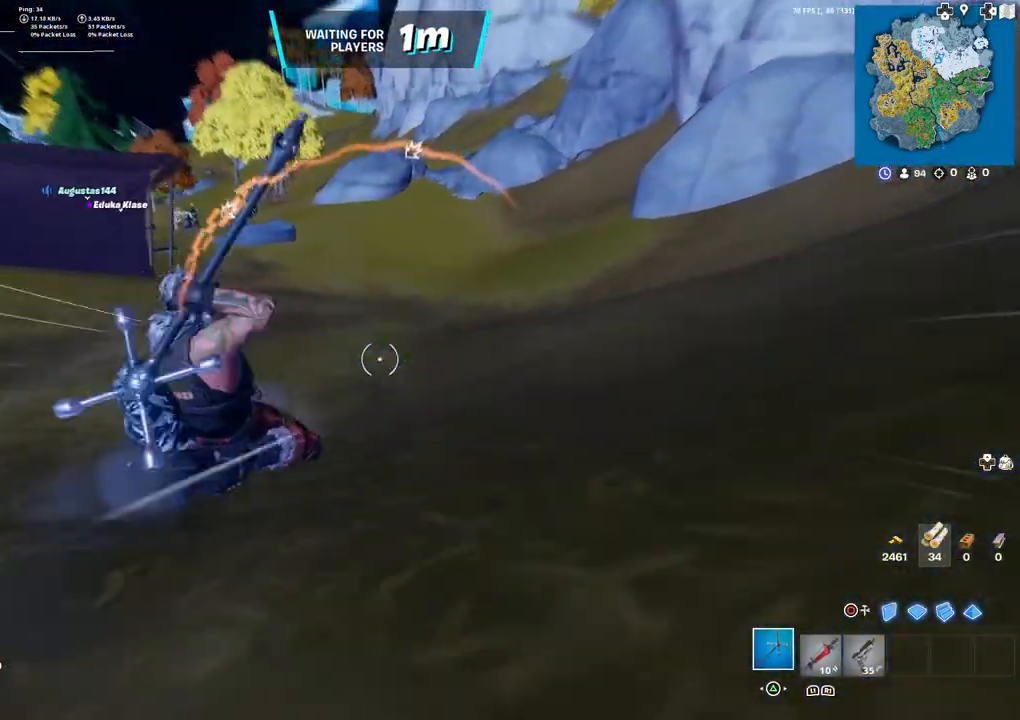
{"buttons": [], "left_stick": "up", "right_stick": "center", "events": [[167, "right_stick", "left"], [250, "R1", "down"], [267, "right_stick", "center"], [317, "TRIANGLE", "down"], [383, "R1", "up"], [383, "TRIANGLE", "up"]]}
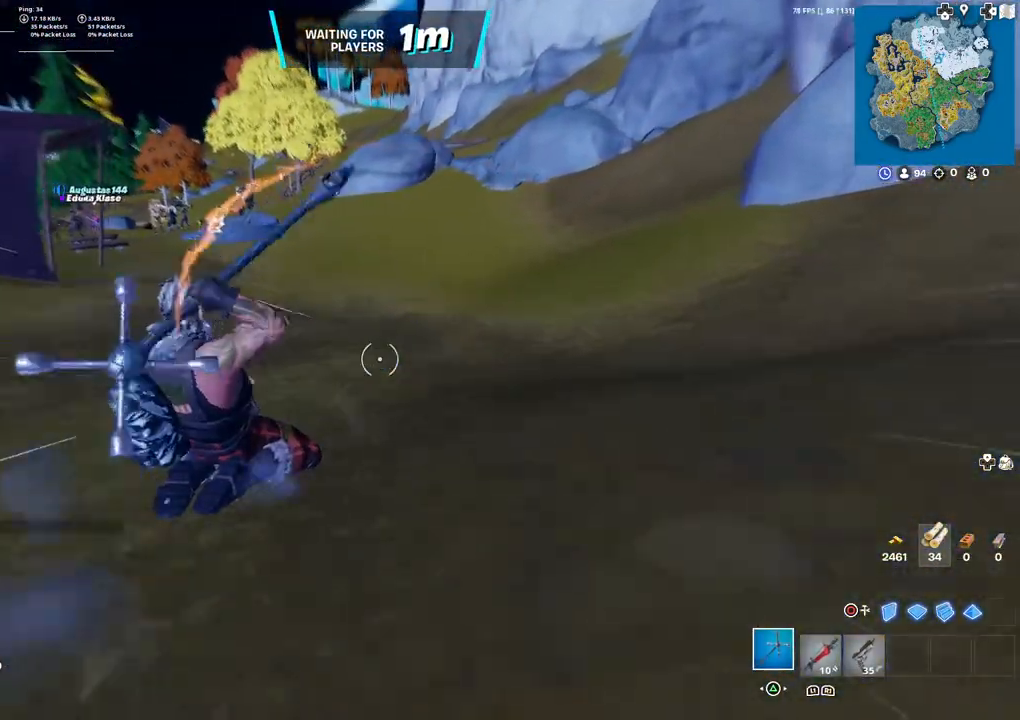
{"buttons": [], "left_stick": "up", "right_stick": "center", "events": [[167, "R1", "down"], [283, "TRIANGLE", "down"], [317, "R1", "up"], [383, "TRIANGLE", "up"]]}
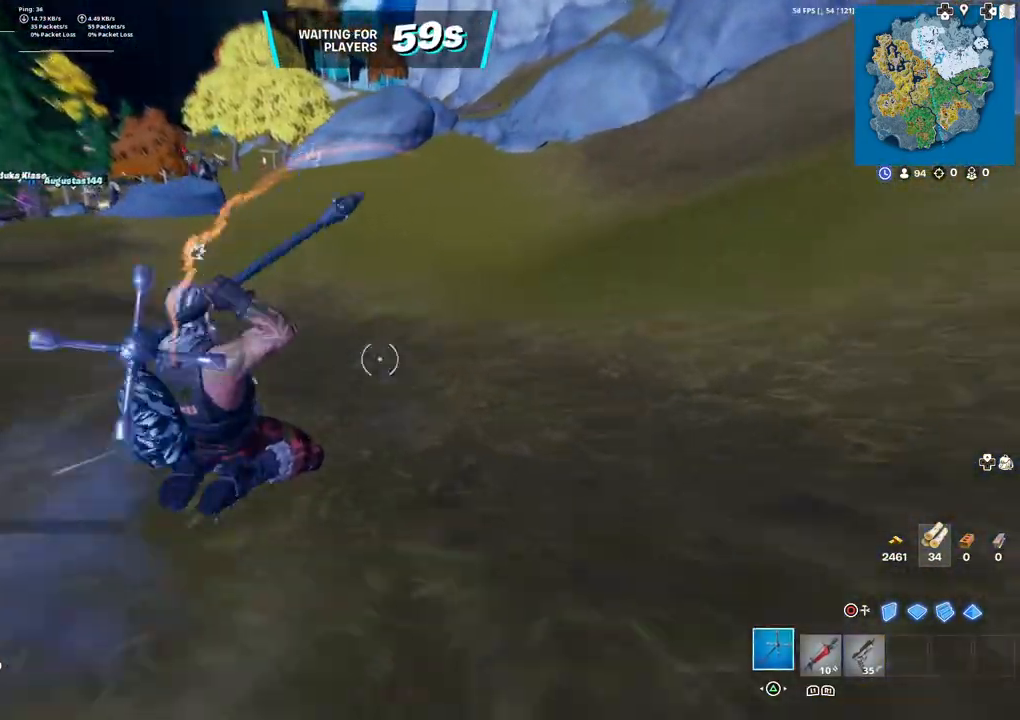
{"buttons": [], "left_stick": "up", "right_stick": "center", "events": [[33, "right_stick", "left"], [167, "R1", "down"], [233, "TRIANGLE", "down"], [333, "R1", "up"], [333, "TRIANGLE", "up"], [500, "right_stick", "center"]]}
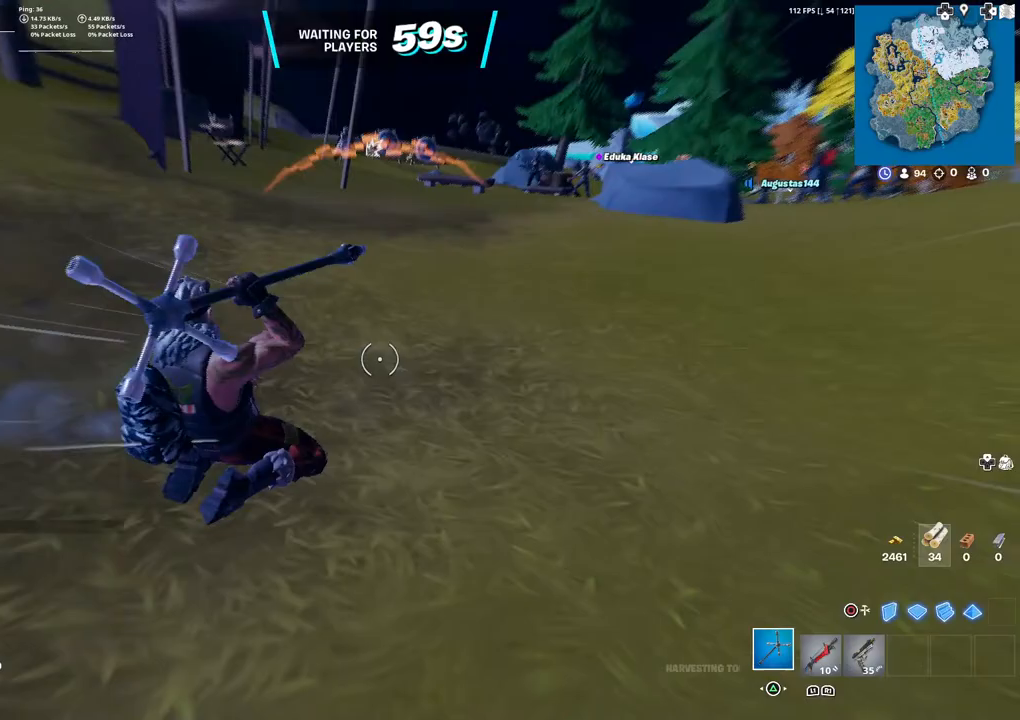
{"buttons": ["L3"], "left_stick": "up", "right_stick": "center", "events": [[83, "R1", "down"], [117, "TRIANGLE", "down"], [217, "R1", "up"], [217, "TRIANGLE", "up"], [417, "L3", "down"]]}
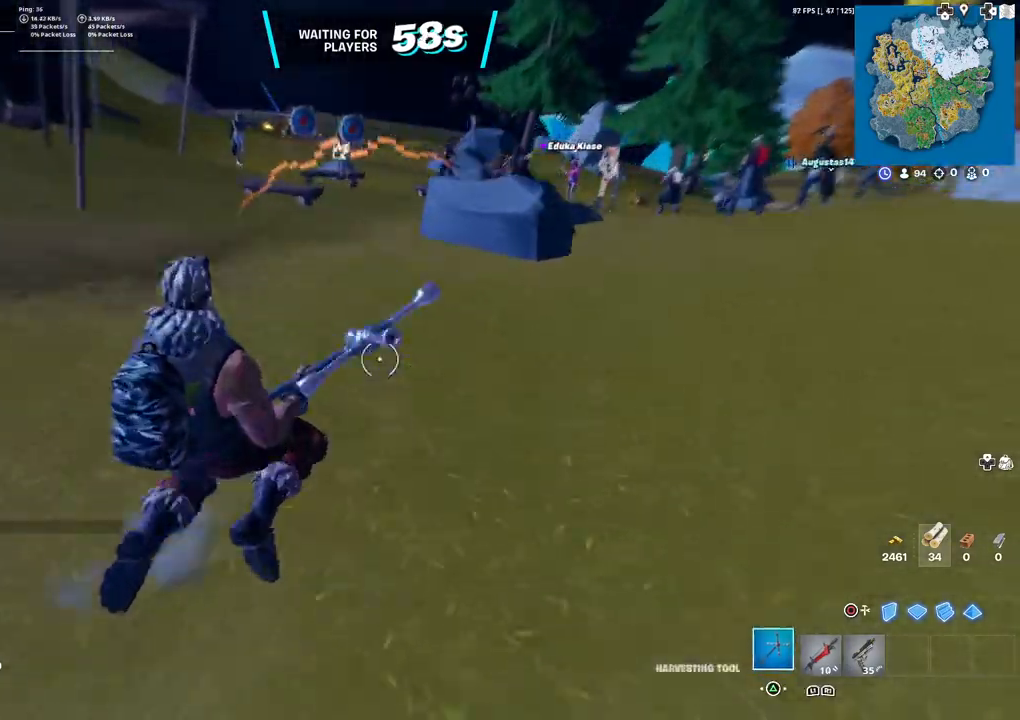
{"buttons": [], "left_stick": "up", "right_stick": "center", "events": [[67, "L3", "up"]]}
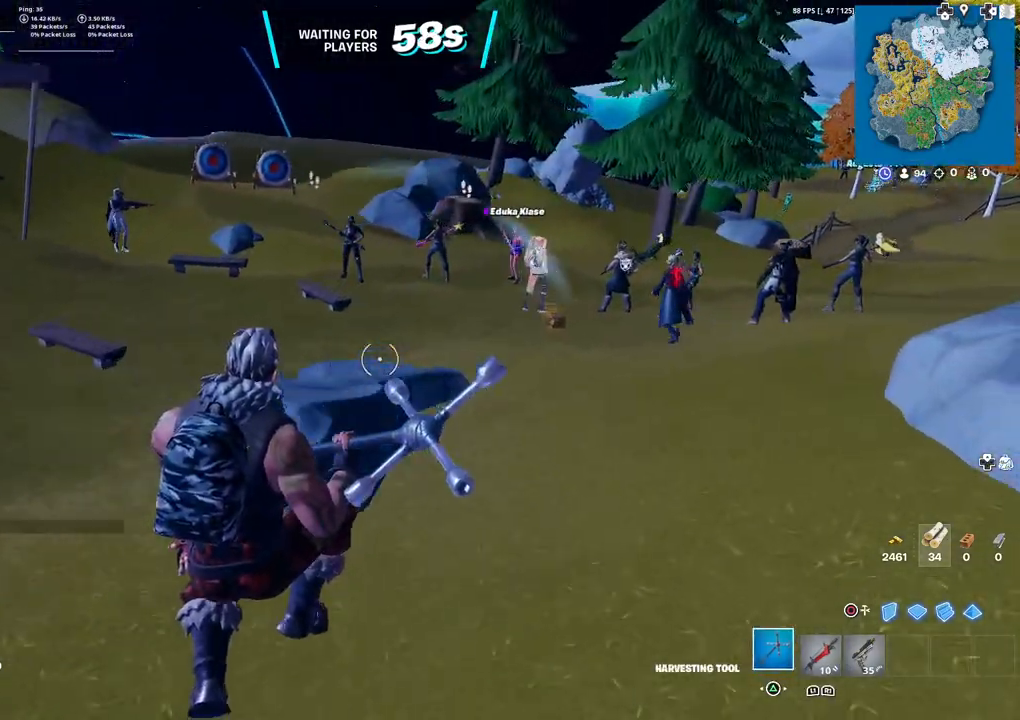
{"buttons": ["TRIANGLE", "R1"], "left_stick": "up", "right_stick": "center", "events": [[400, "R1", "down"], [433, "TRIANGLE", "down"]]}
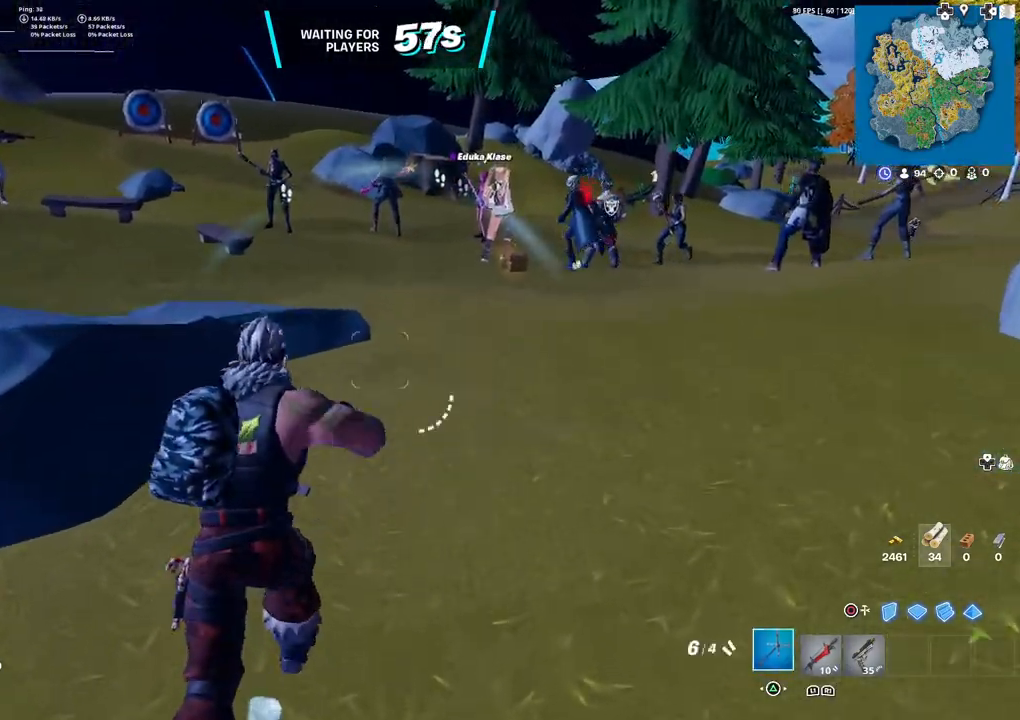
{"buttons": [], "left_stick": "up", "right_stick": "center", "events": [[33, "TRIANGLE", "up"], [50, "R1", "up"], [317, "L3", "down"], [450, "L3", "up"]]}
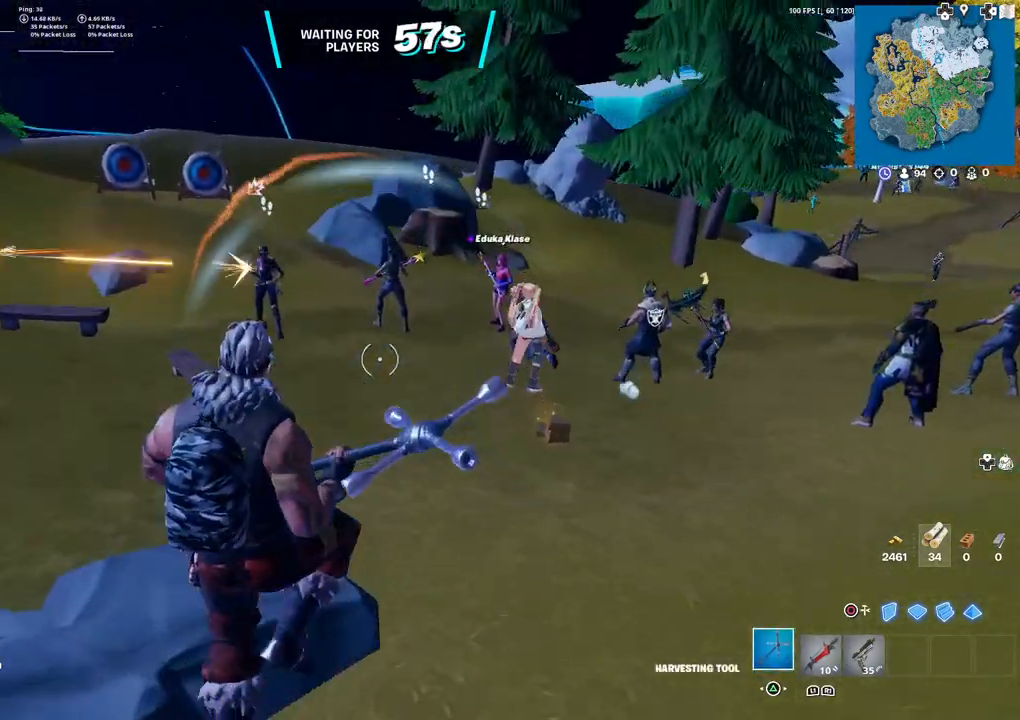
{"buttons": [], "left_stick": "up-right", "right_stick": "center", "events": [[33, "R1", "down"], [67, "TRIANGLE", "down"], [150, "R1", "up"], [183, "TRIANGLE", "up"], [367, "left_stick", "up-right"]]}
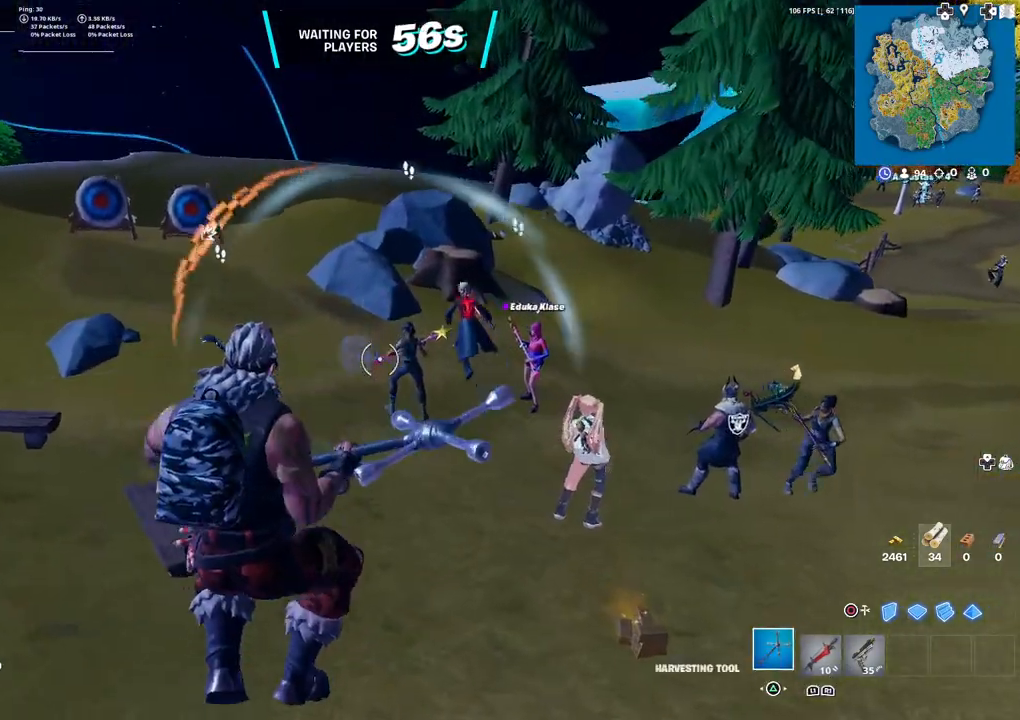
{"buttons": [], "left_stick": "up-right", "right_stick": "center", "events": [[33, "right_stick", "right"], [183, "right_stick", "center"], [283, "SQUARE", "down"], [350, "SQUARE", "up"], [433, "SQUARE", "down"], [500, "SQUARE", "up"]]}
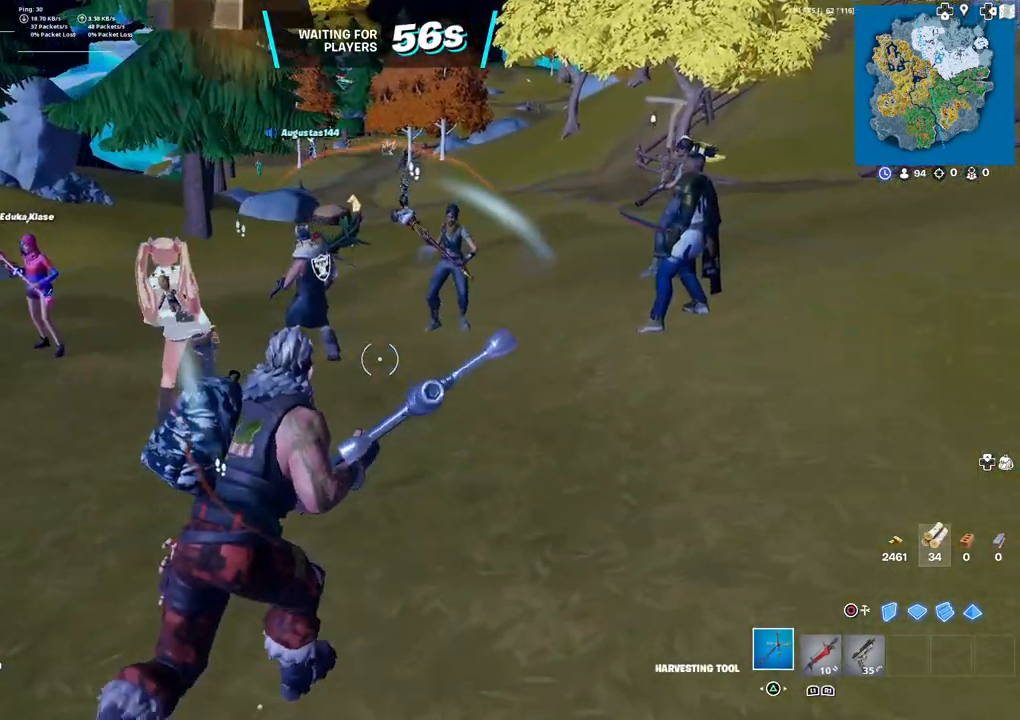
{"buttons": [], "left_stick": "up-left", "right_stick": "center", "events": [[67, "right_stick", "left"], [167, "left_stick", "up-left"], [333, "right_stick", "center"], [400, "SQUARE", "down"], [500, "SQUARE", "up"]]}
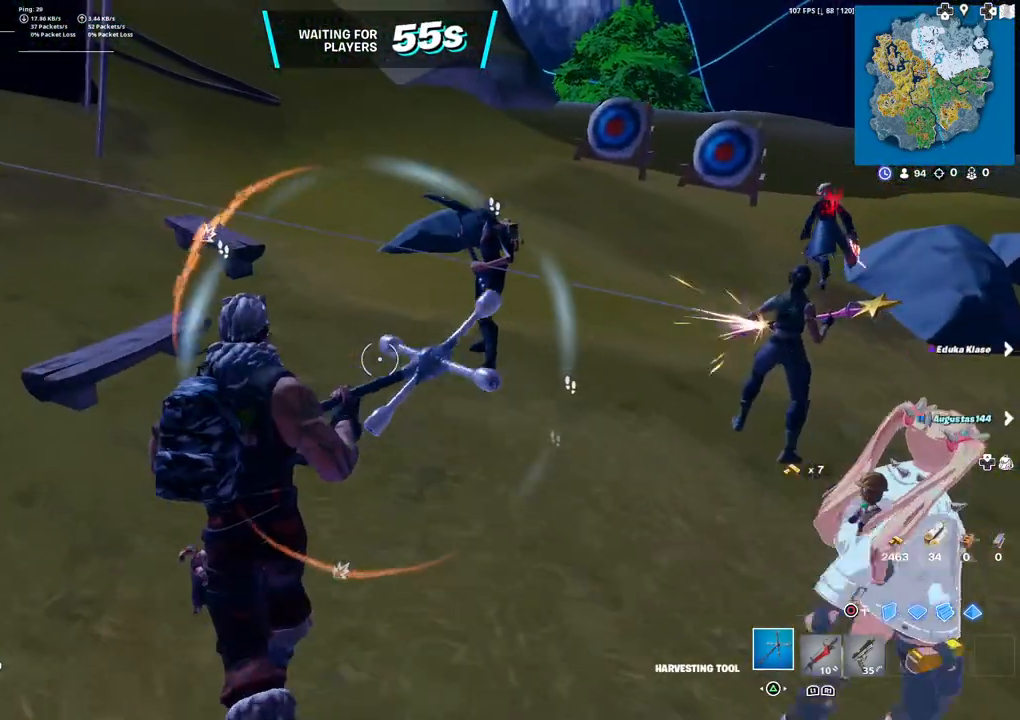
{"buttons": [], "left_stick": "up-left", "right_stick": "down-left", "events": [[67, "SQUARE", "down"], [133, "SQUARE", "up"], [217, "SQUARE", "down"], [333, "SQUARE", "up"], [417, "SQUARE", "down"], [433, "right_stick", "down-left"], [450, "SQUARE", "up"]]}
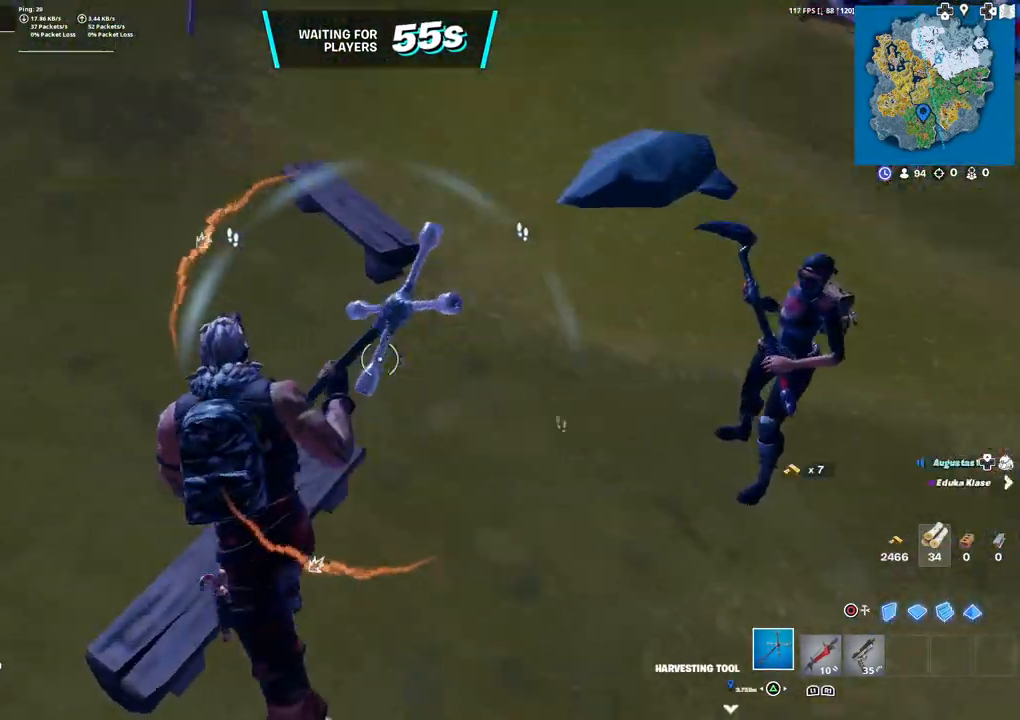
{"buttons": ["R2"], "left_stick": "up-right", "right_stick": "center", "events": [[67, "R2", "down"], [67, "right_stick", "center"], [83, "left_stick", "down-left"], [150, "left_stick", "down"], [250, "left_stick", "down-right"], [433, "left_stick", "up-right"]]}
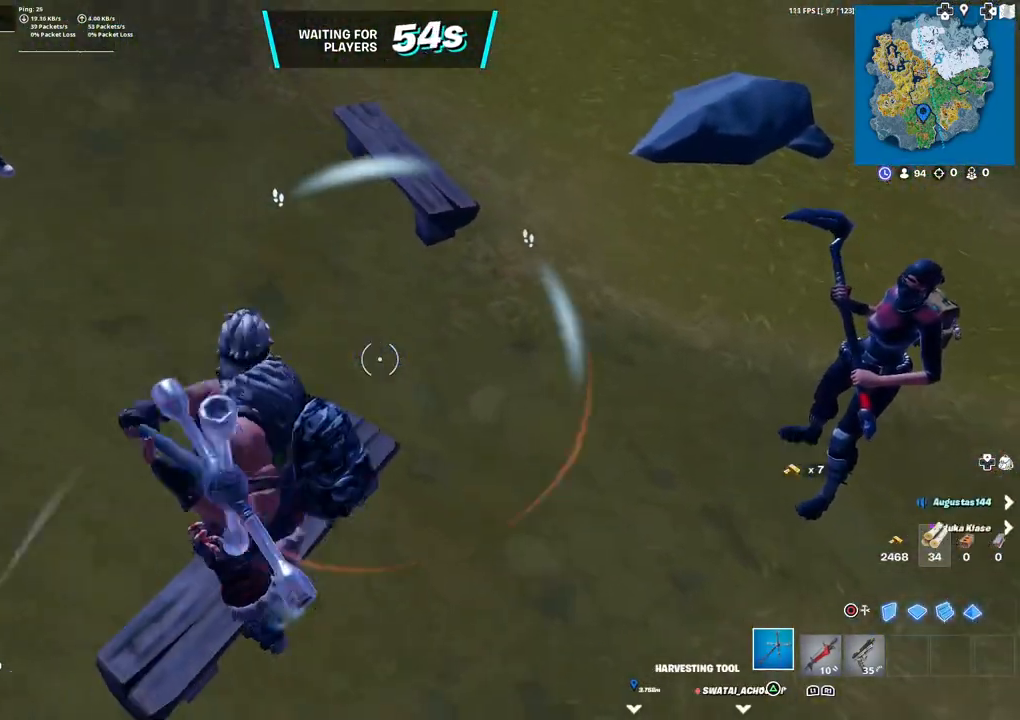
{"buttons": ["R2"], "left_stick": "up", "right_stick": "center", "events": [[83, "right_stick", "down"], [183, "right_stick", "center"], [300, "right_stick", "up"], [433, "right_stick", "center"], [483, "left_stick", "up"]]}
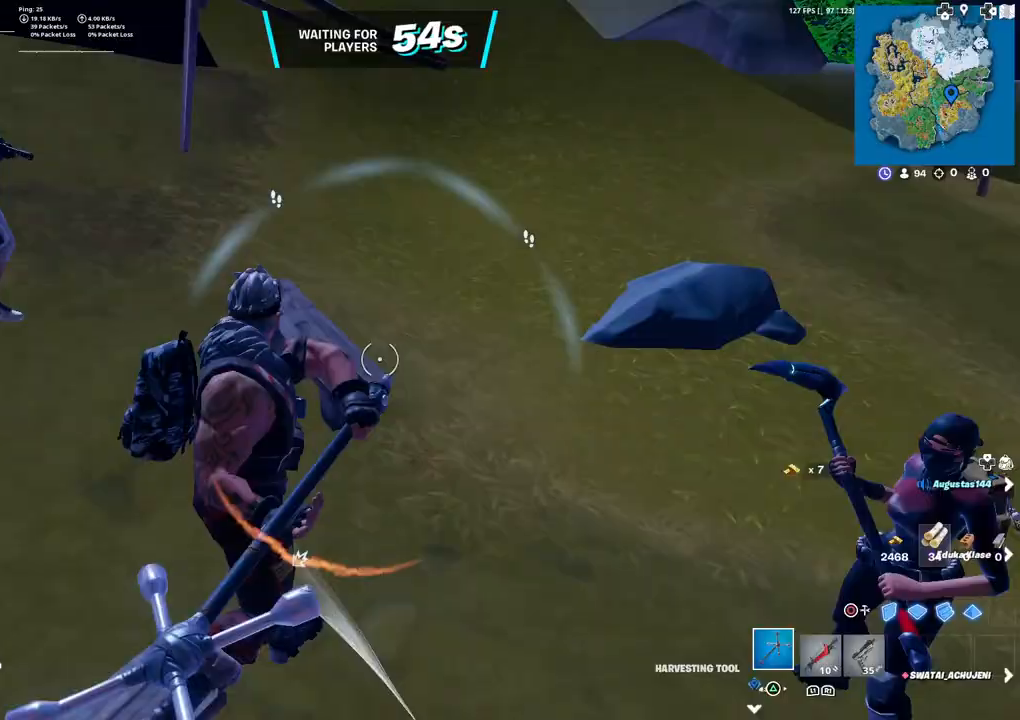
{"buttons": [], "left_stick": "center", "right_stick": "center", "events": [[50, "R2", "up"], [133, "DPAD_RIGHT", "down"], [217, "left_stick", "center"], [300, "DPAD_RIGHT", "up"]]}
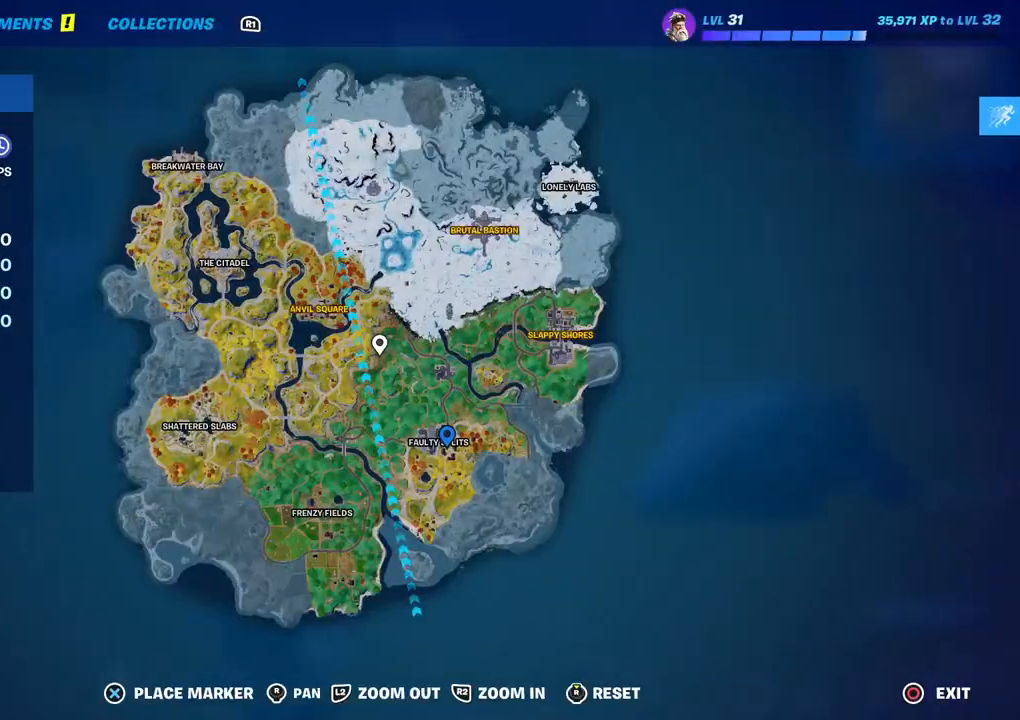
{"buttons": [], "left_stick": "center", "right_stick": "center", "events": []}
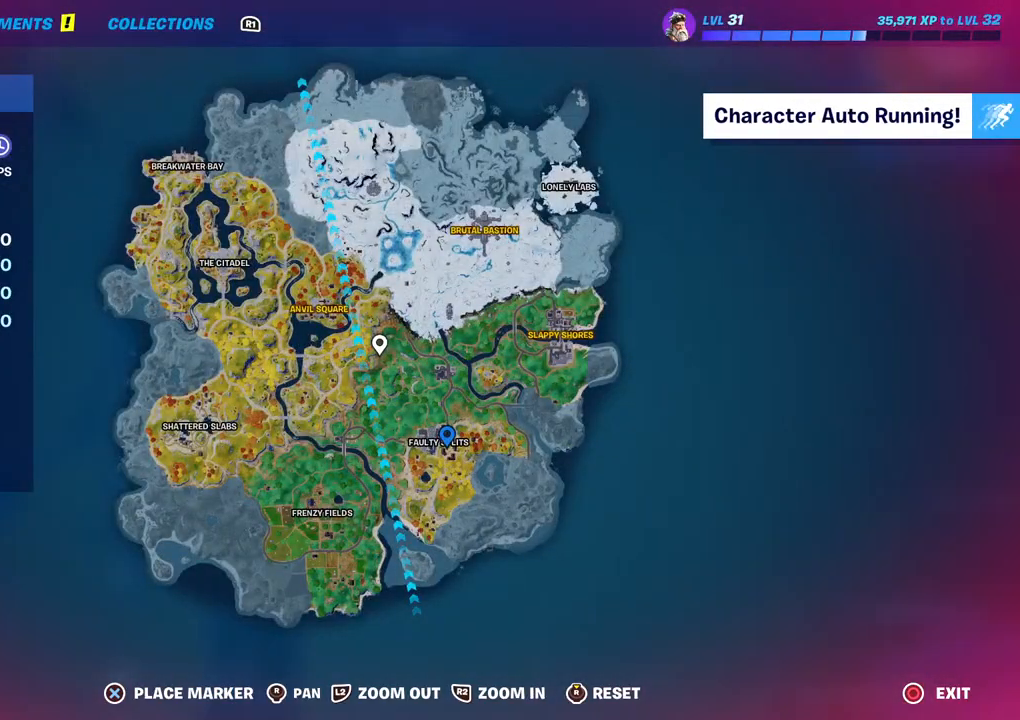
{"buttons": [], "left_stick": "center", "right_stick": "center", "events": []}
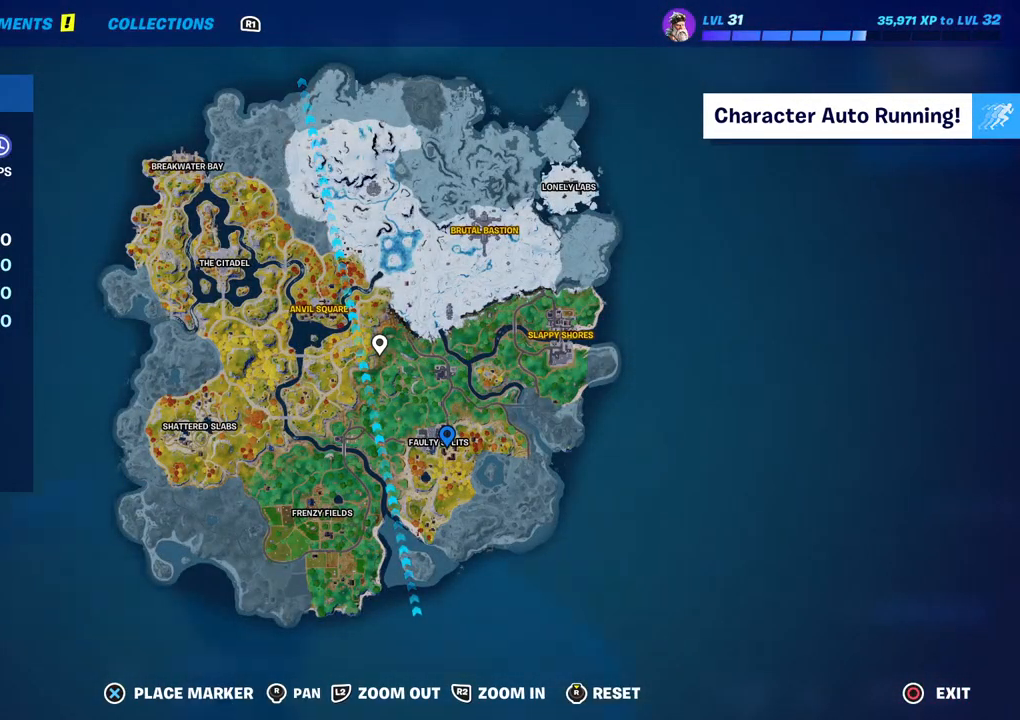
{"buttons": [], "left_stick": "center", "right_stick": "center", "events": [[200, "right_stick", "down-right"], [367, "right_stick", "center"]]}
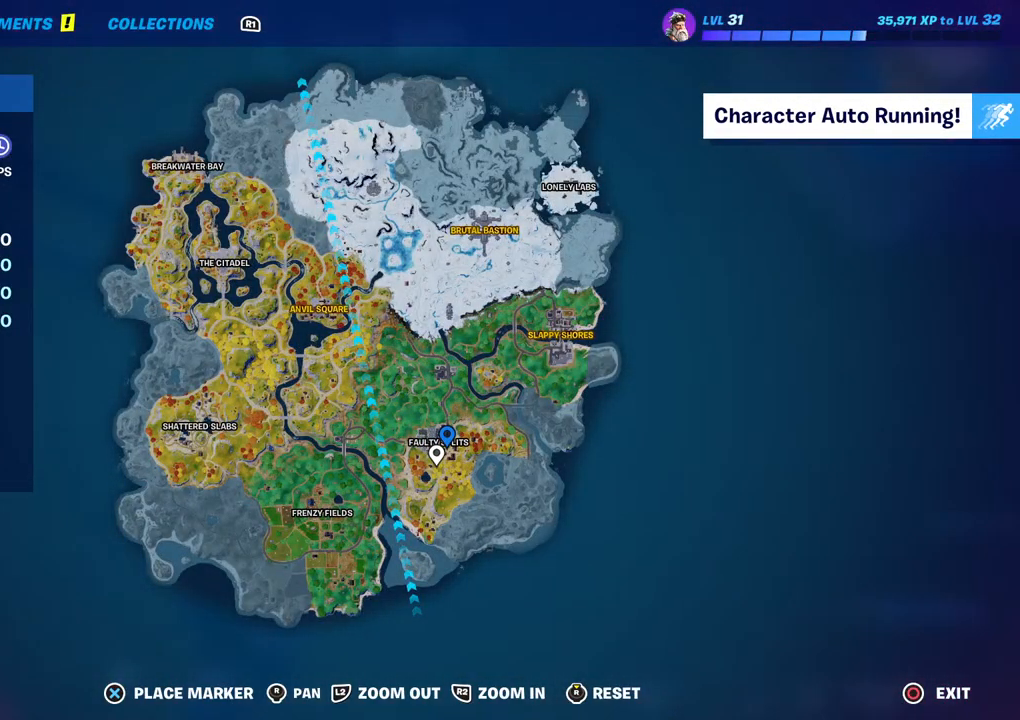
{"buttons": [], "left_stick": "center", "right_stick": "center", "events": [[267, "left_stick", "down"], [467, "left_stick", "center"]]}
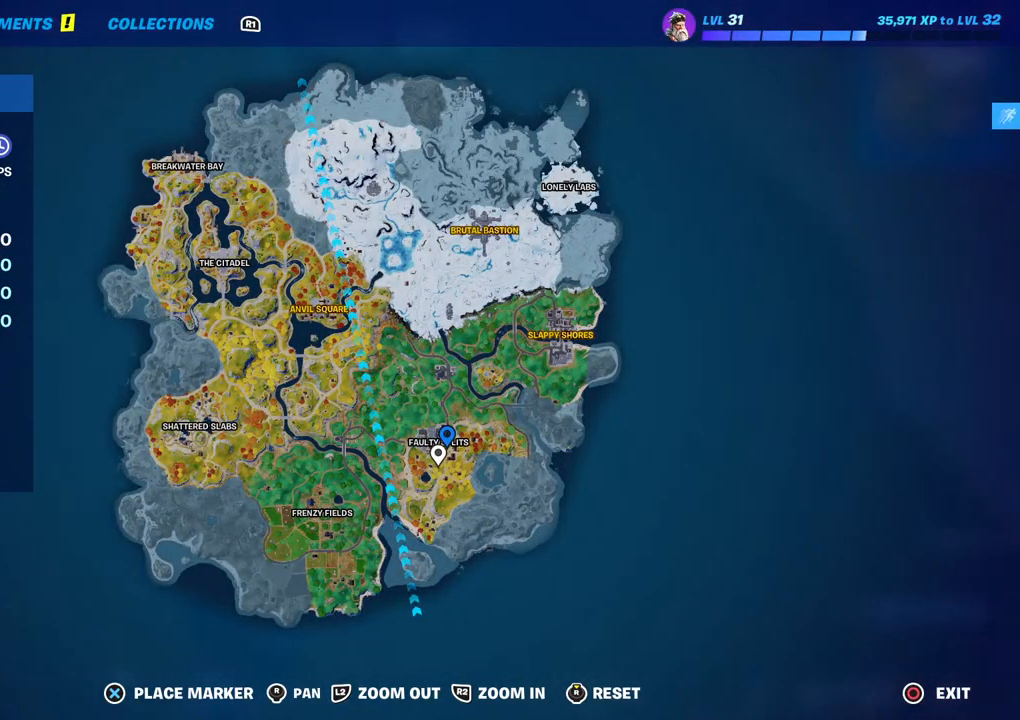
{"buttons": [], "left_stick": "center", "right_stick": "center", "events": []}
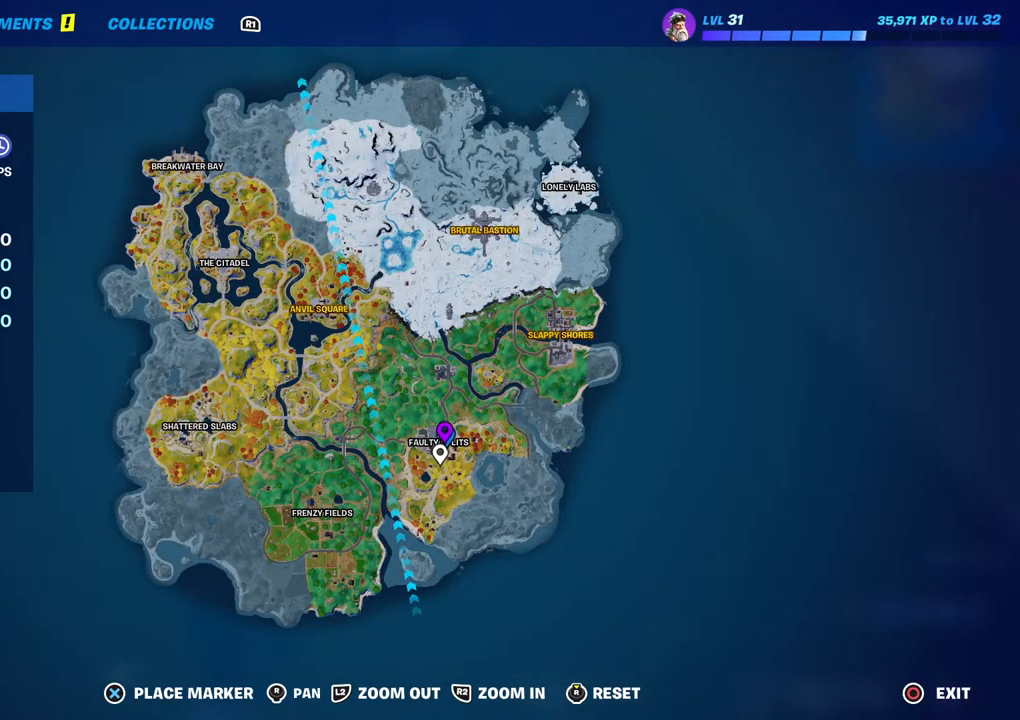
{"buttons": [], "left_stick": "center", "right_stick": "down", "events": [[500, "right_stick", "down"]]}
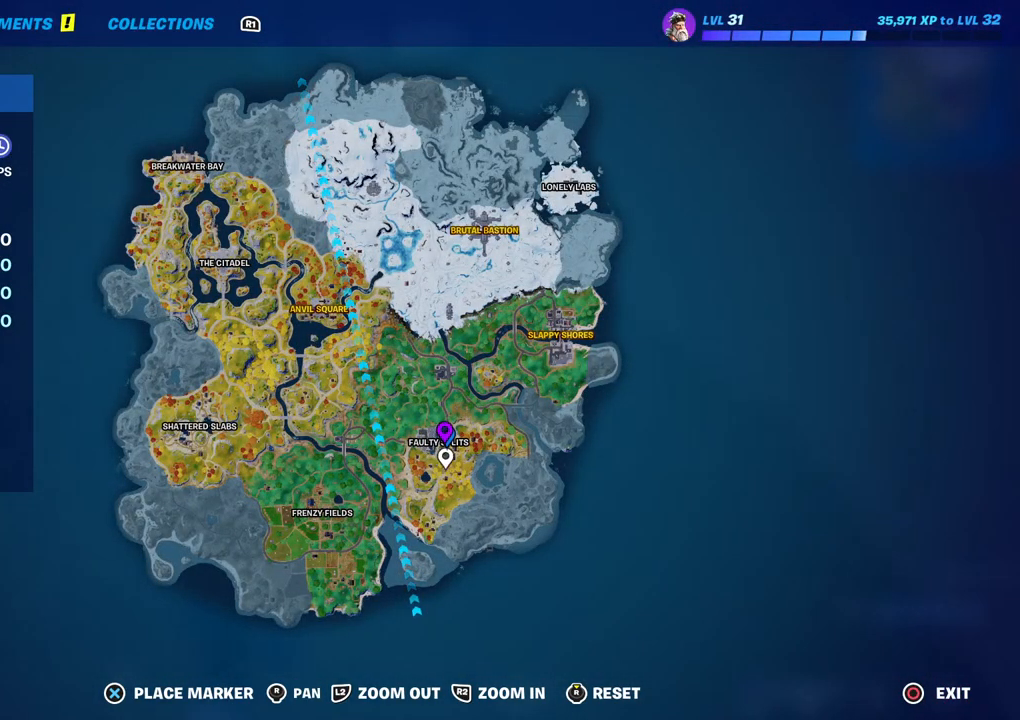
{"buttons": [], "left_stick": "center", "right_stick": "up", "events": [[83, "right_stick", "center"], [417, "right_stick", "up"]]}
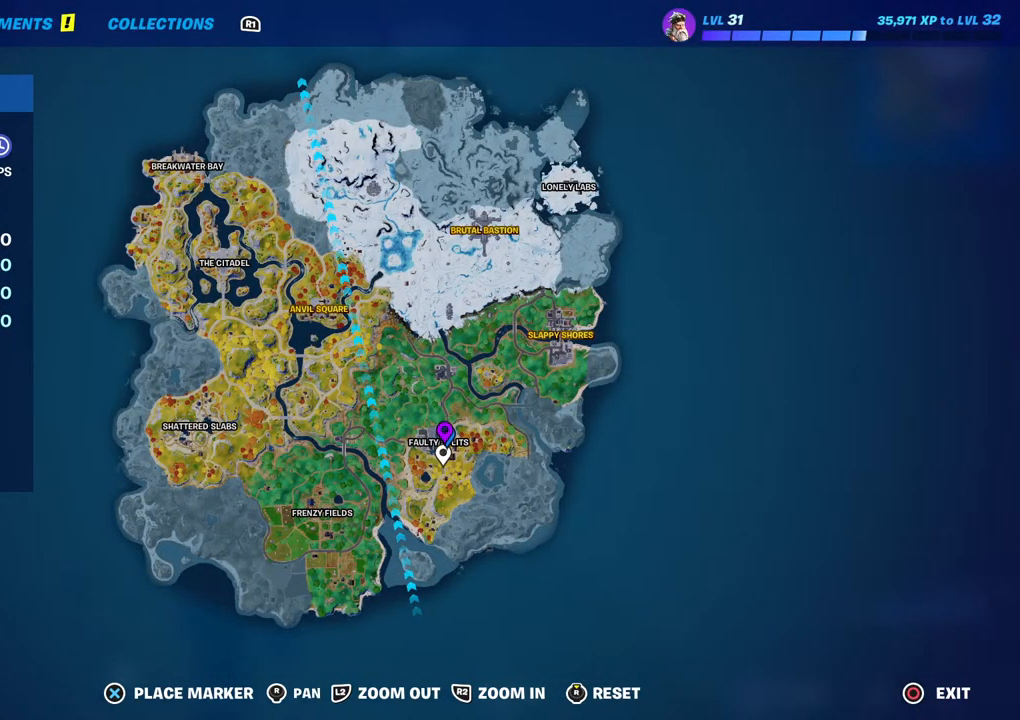
{"buttons": ["CROSS"], "left_stick": "center", "right_stick": "center", "events": [[17, "right_stick", "center"], [450, "CROSS", "down"]]}
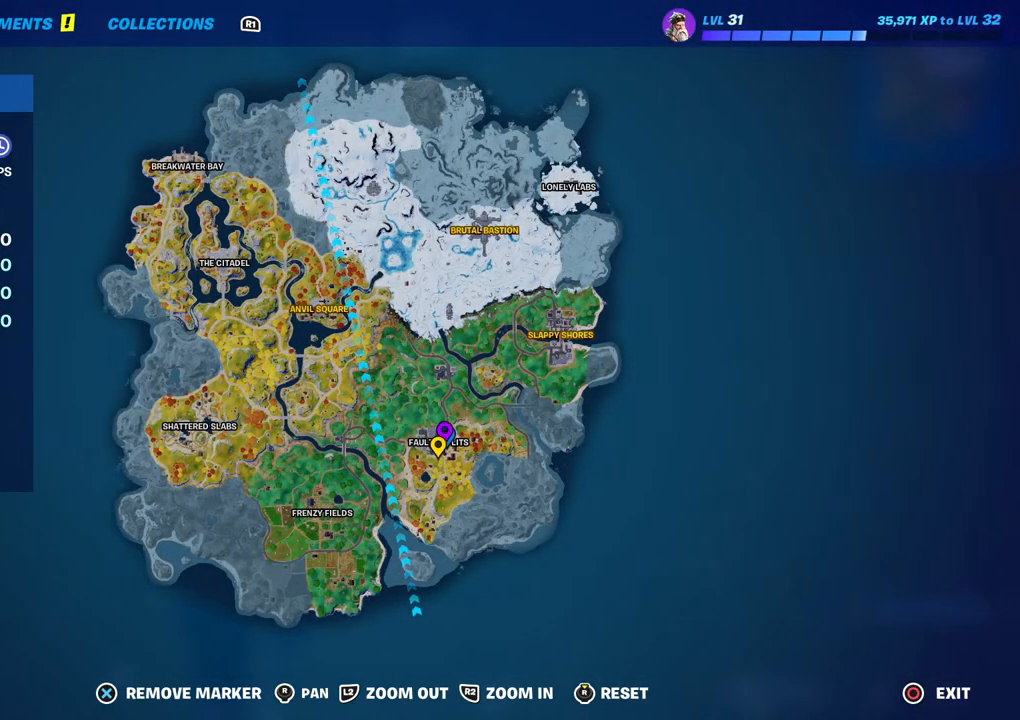
{"buttons": [], "left_stick": "up", "right_stick": "up", "events": [[17, "CROSS", "up"], [33, "DPAD_RIGHT", "down"], [167, "DPAD_RIGHT", "up"], [167, "left_stick", "up"], [350, "right_stick", "up"]]}
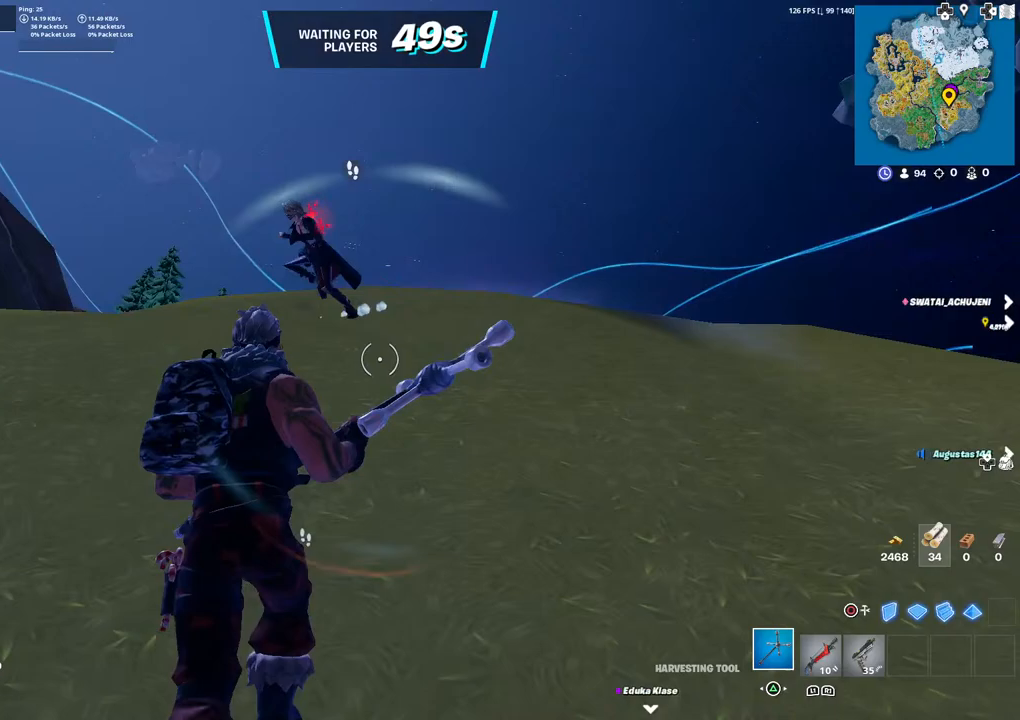
{"buttons": [], "left_stick": "up", "right_stick": "center", "events": [[17, "right_stick", "center"], [367, "right_stick", "right"], [483, "right_stick", "center"]]}